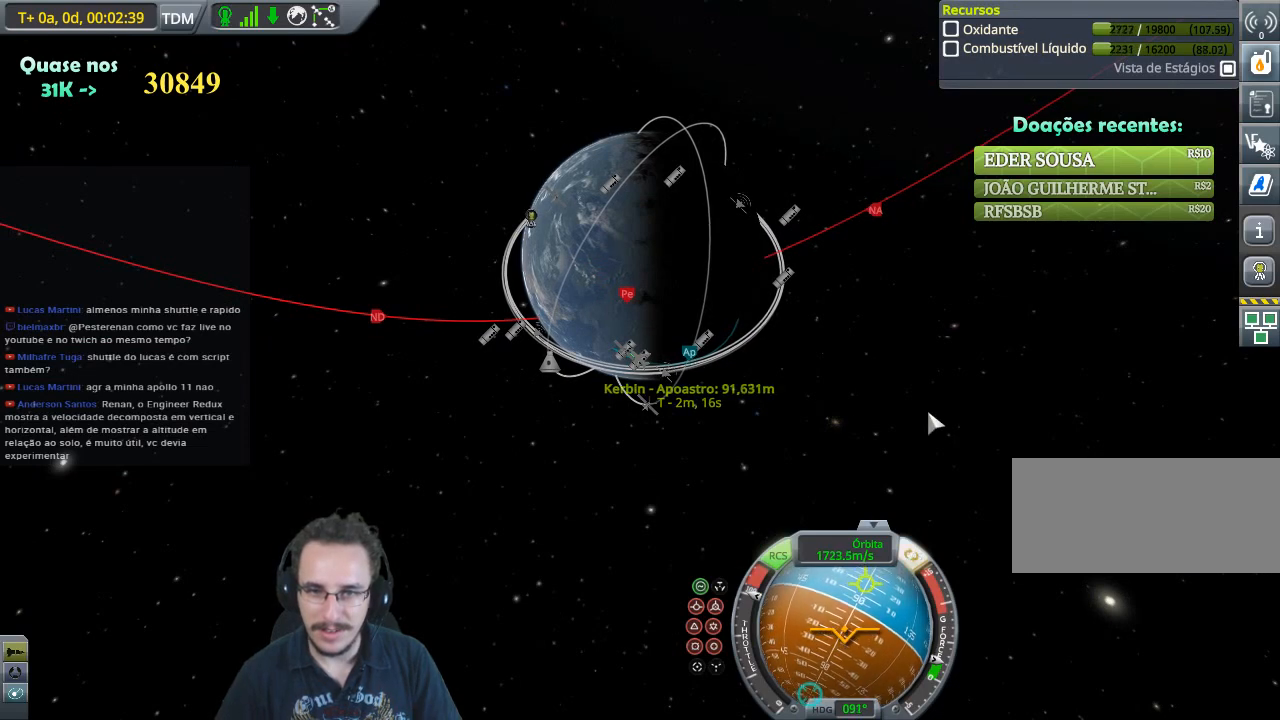
Gameplay with keyboard; each line is a JSON object with the keys held at the frame after it. "events" lists presses ("down") and releases ("up") of "a", "d", "e", "h", "i", "j", "k", "l", "n", "q", "s" and "w" between this image and that frame as [ms after this image, input, new state], when the widget could be followed in between. No other keys are recorded. Mouse input is not recorded.
{"keys": ["w"], "events": [[133, "w", "down"]]}
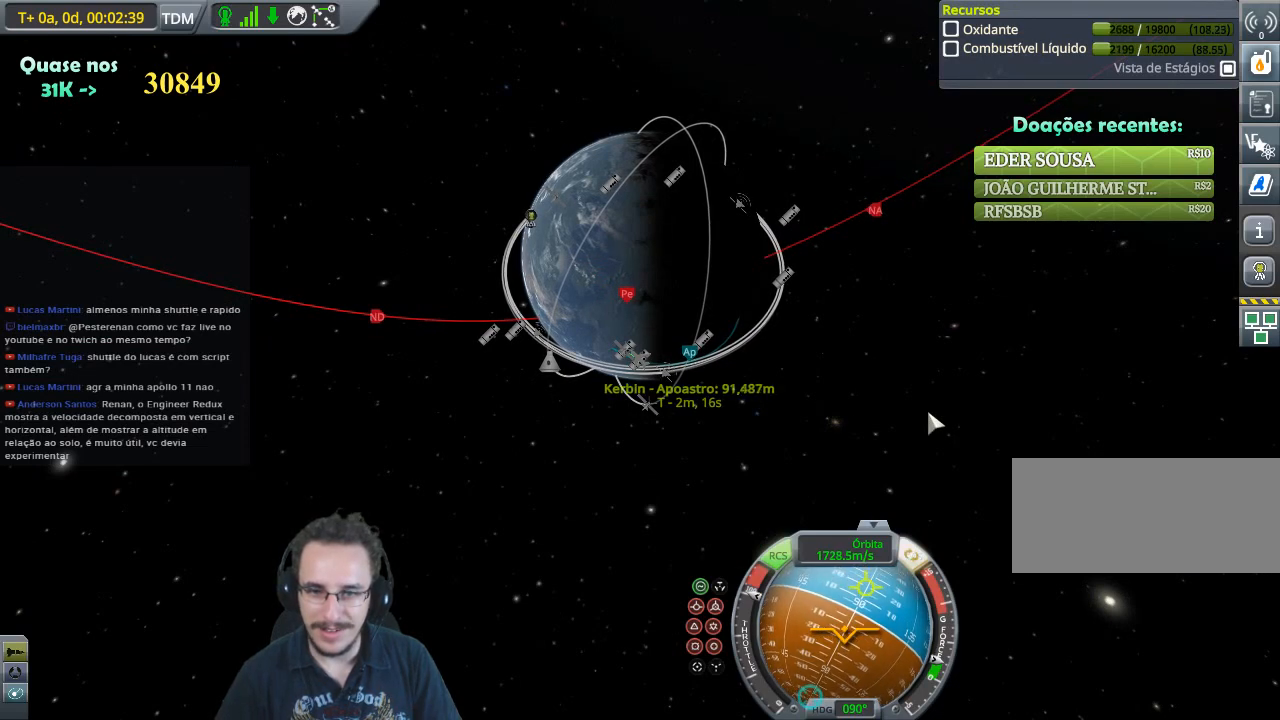
{"keys": [], "events": [[433, "w", "up"]]}
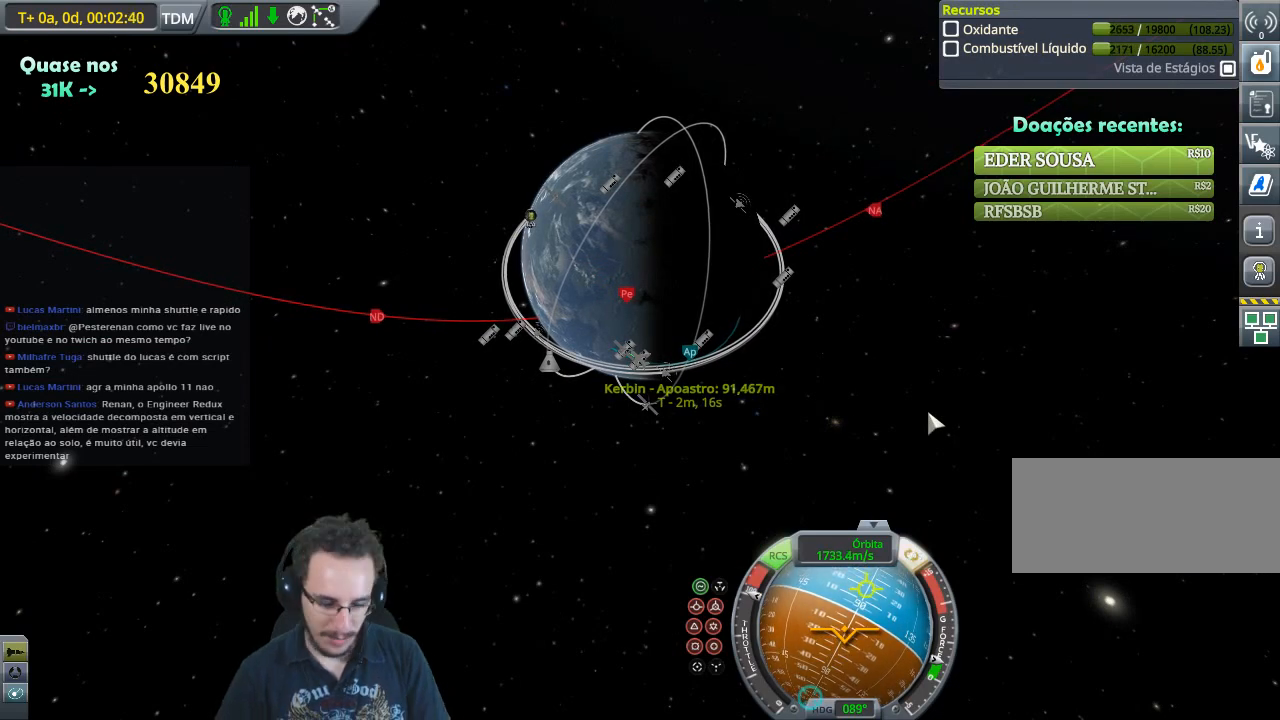
{"keys": ["w"], "events": [[400, "w", "down"]]}
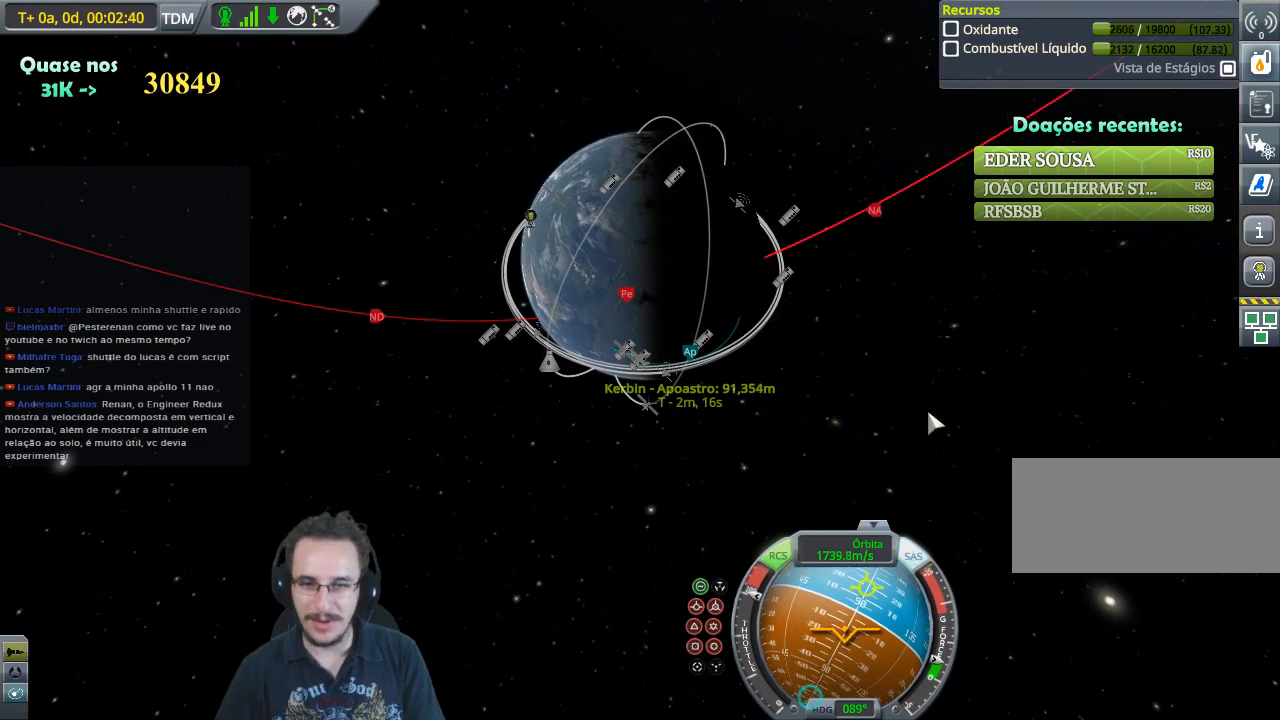
{"keys": [], "events": [[333, "w", "up"]]}
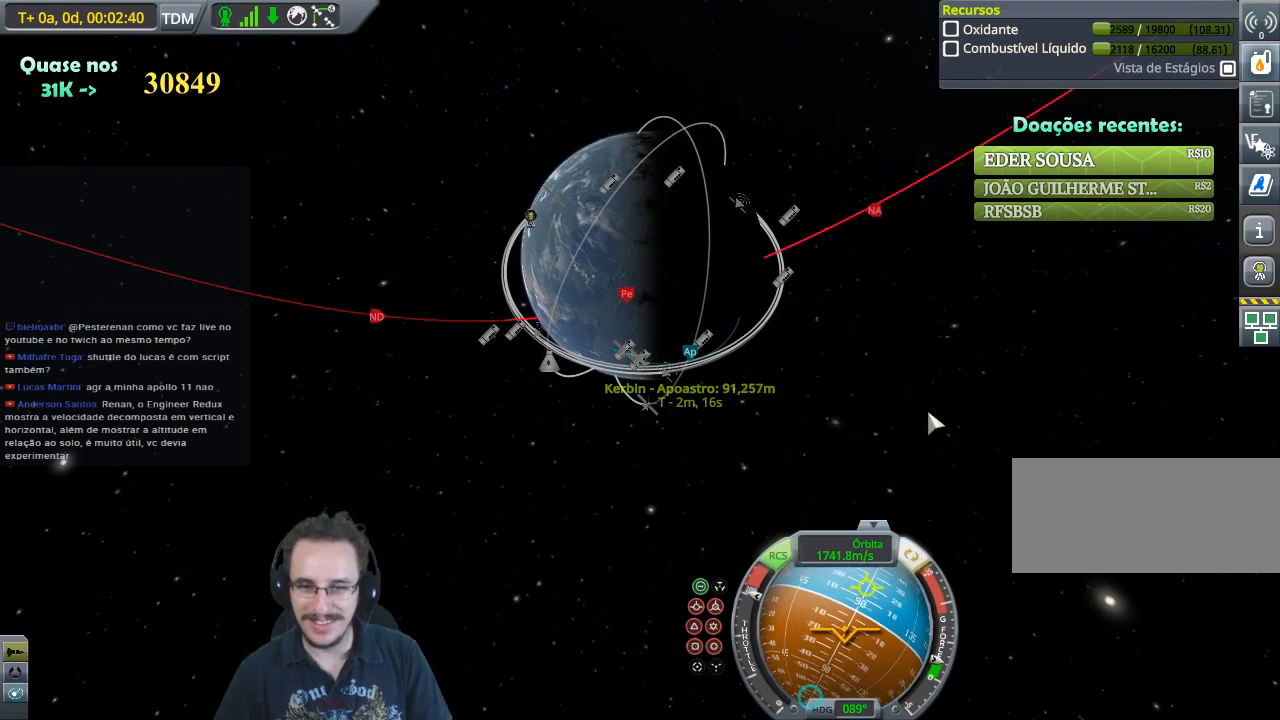
{"keys": [], "events": []}
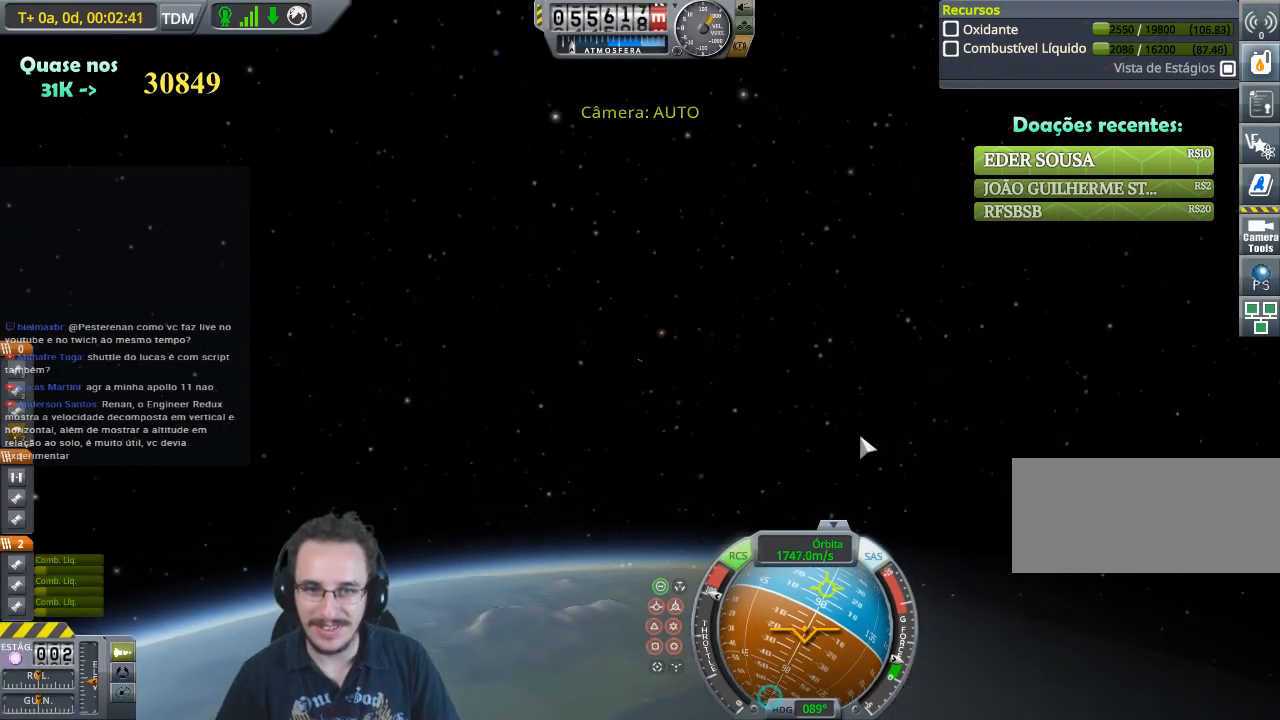
{"keys": [], "events": []}
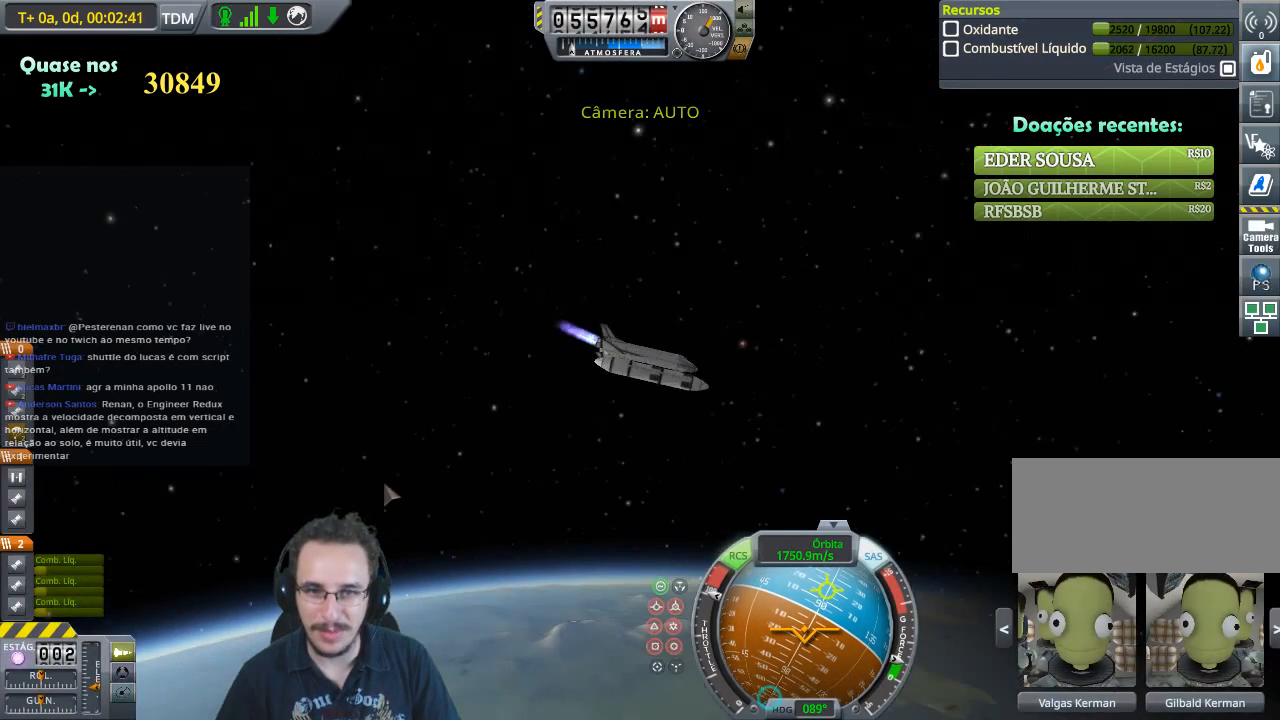
{"keys": [], "events": []}
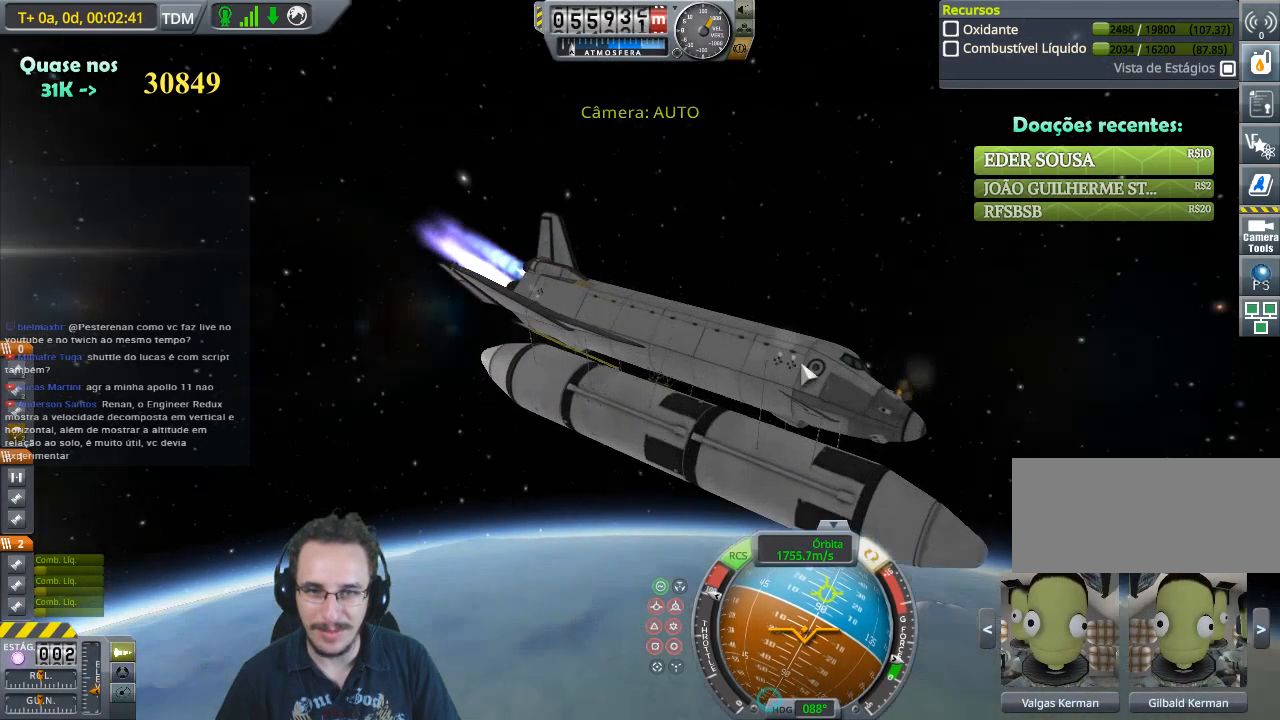
{"keys": ["w"], "events": [[333, "w", "down"]]}
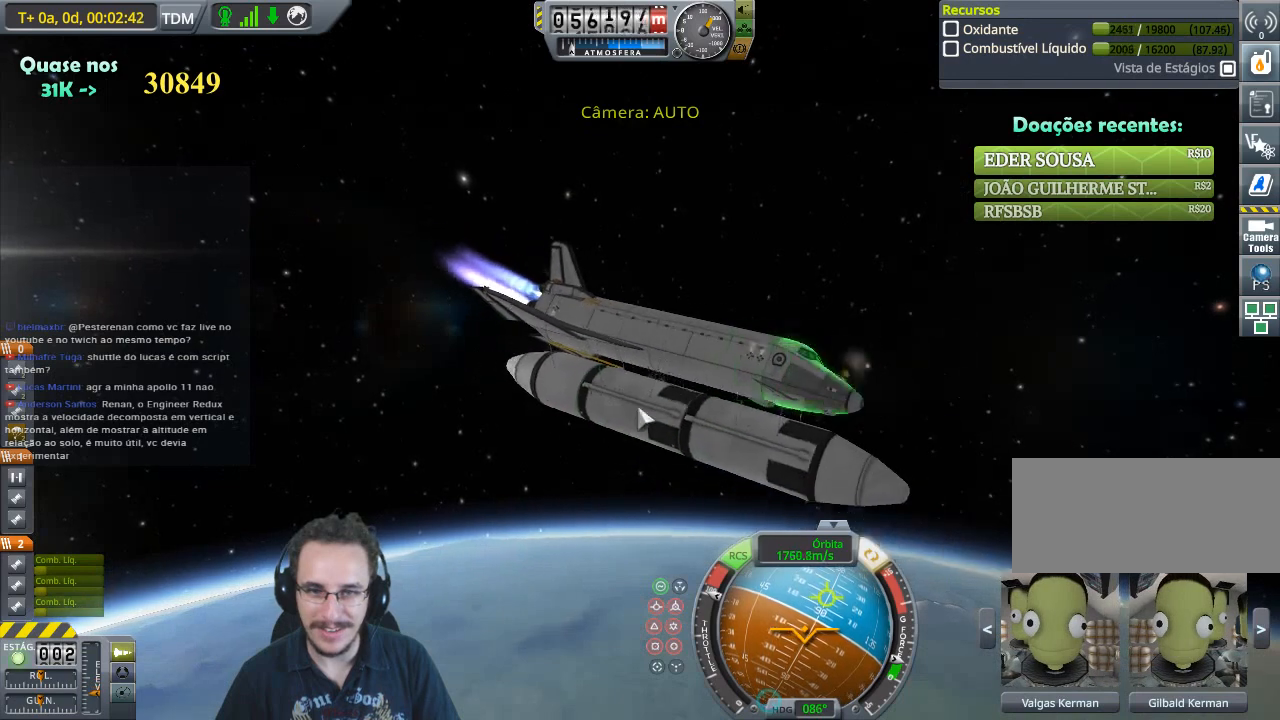
{"keys": ["w"], "events": []}
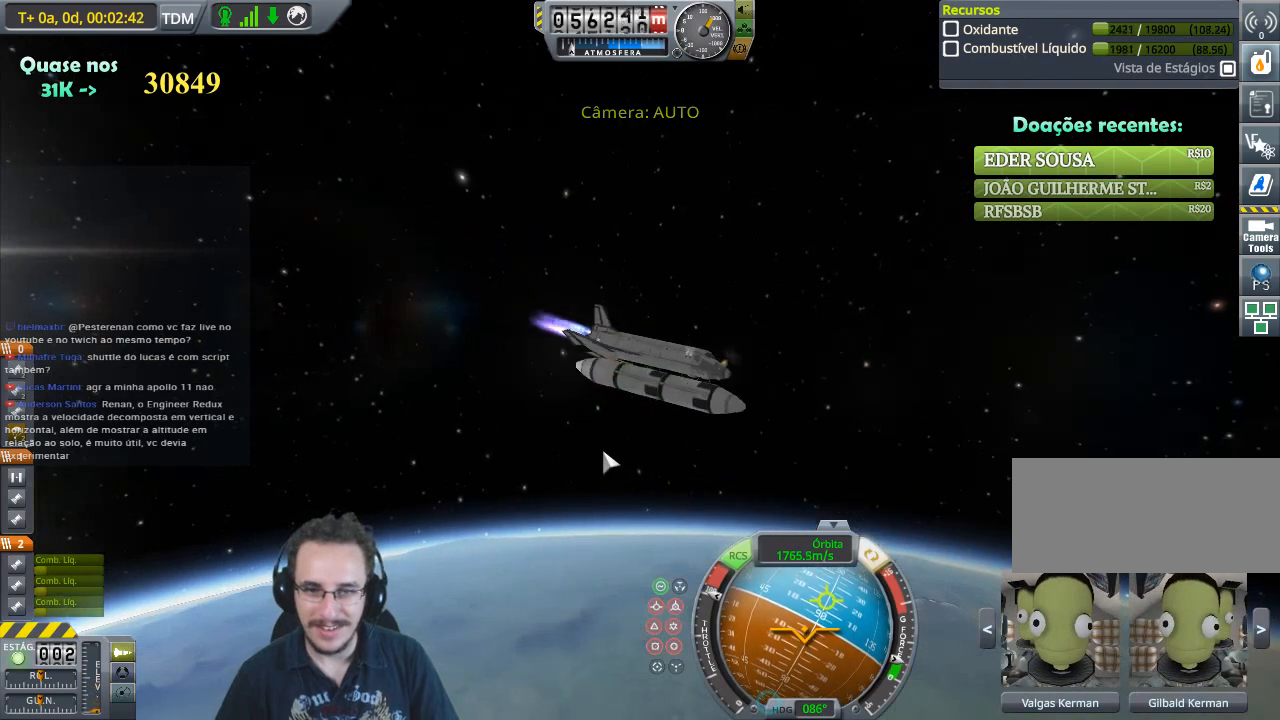
{"keys": [], "events": [[300, "w", "up"]]}
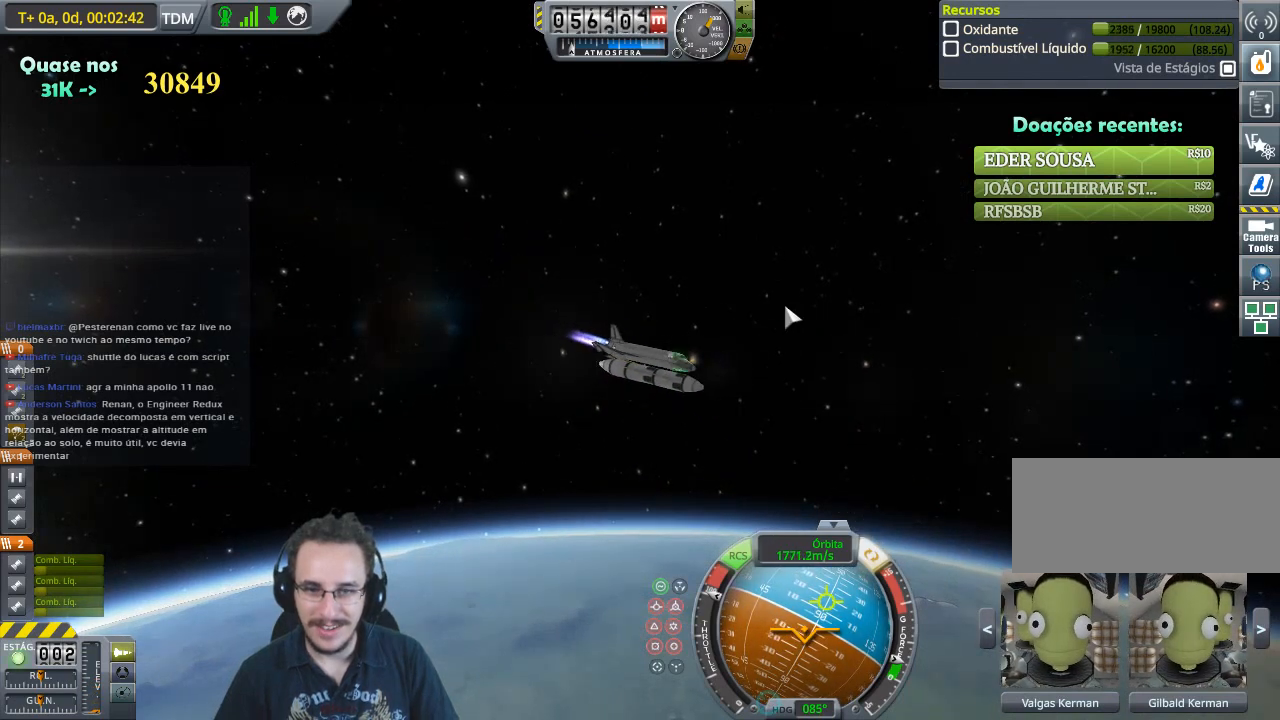
{"keys": [], "events": [[33, "w", "down"], [100, "e", "down"], [267, "e", "up"], [433, "w", "up"]]}
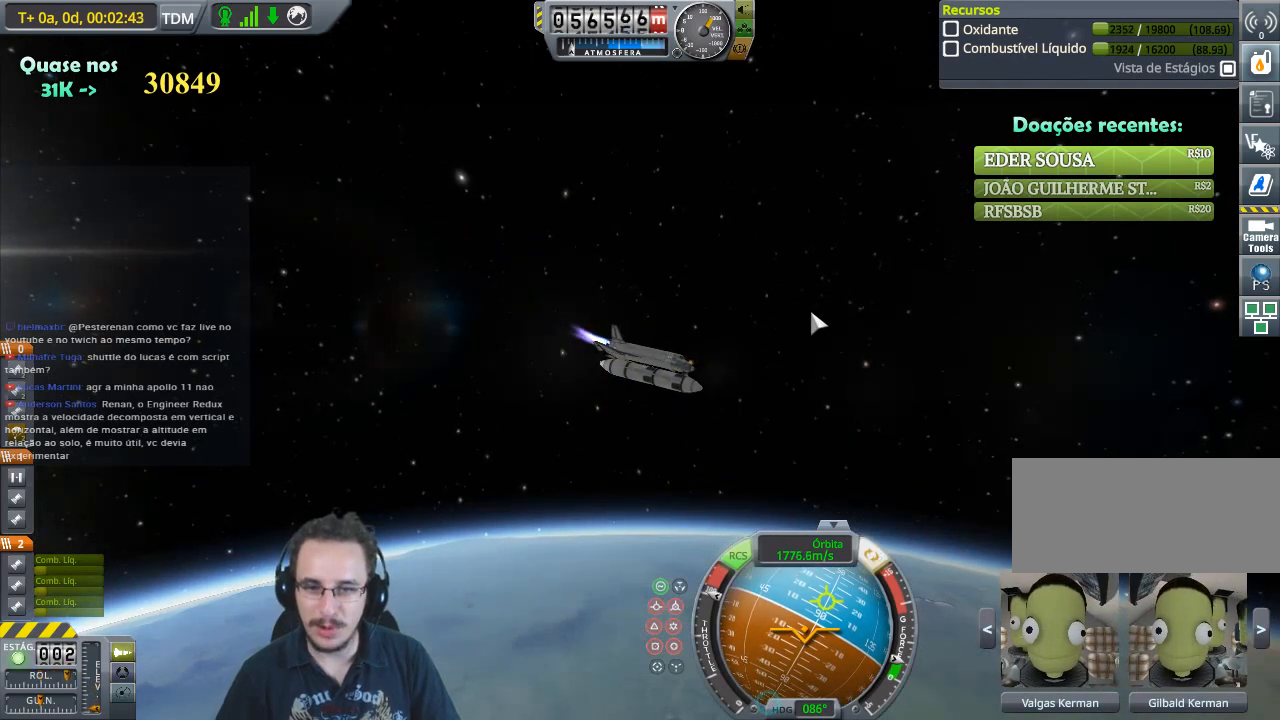
{"keys": ["w"], "events": [[200, "w", "down"]]}
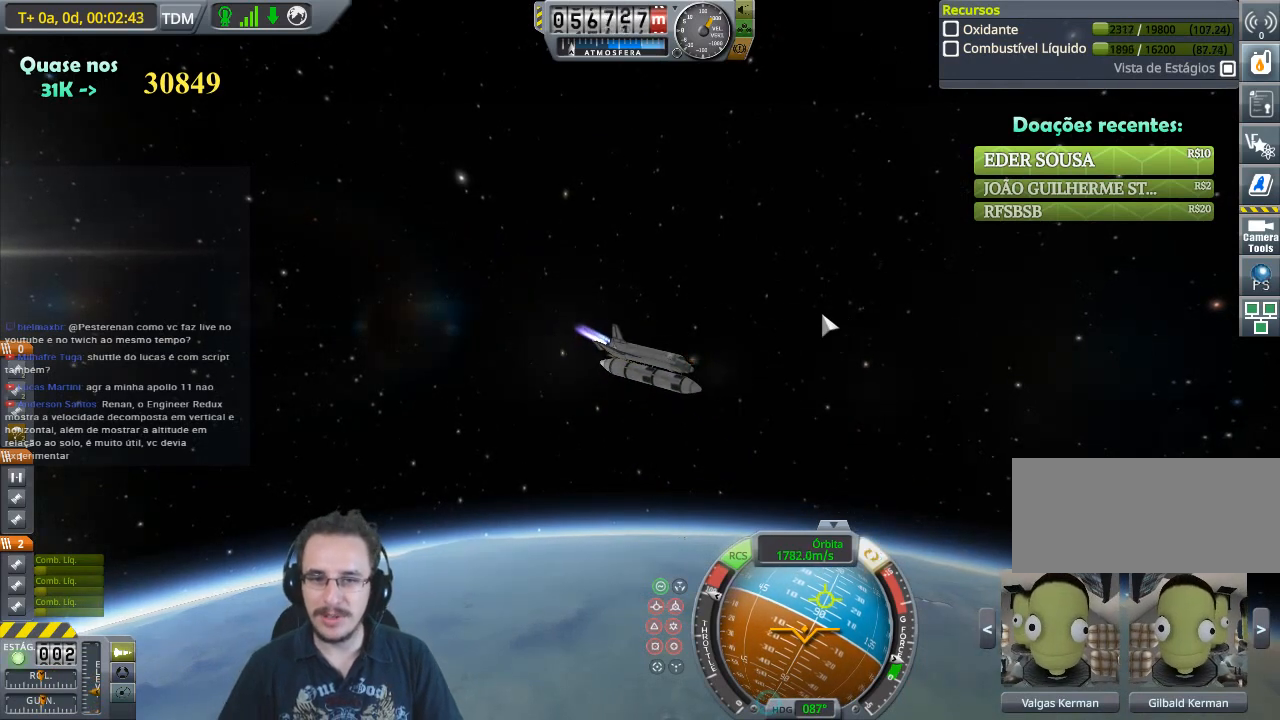
{"keys": [], "events": [[100, "w", "up"]]}
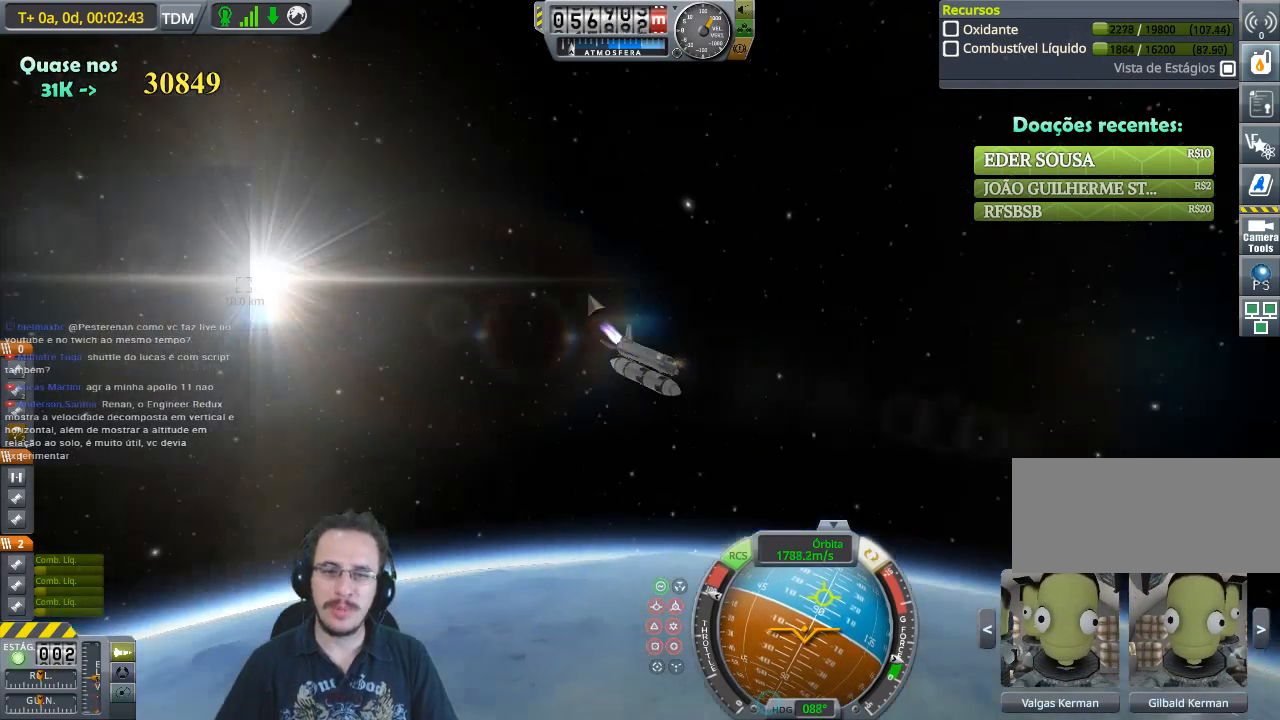
{"keys": [], "events": [[67, "w", "down"], [500, "w", "up"]]}
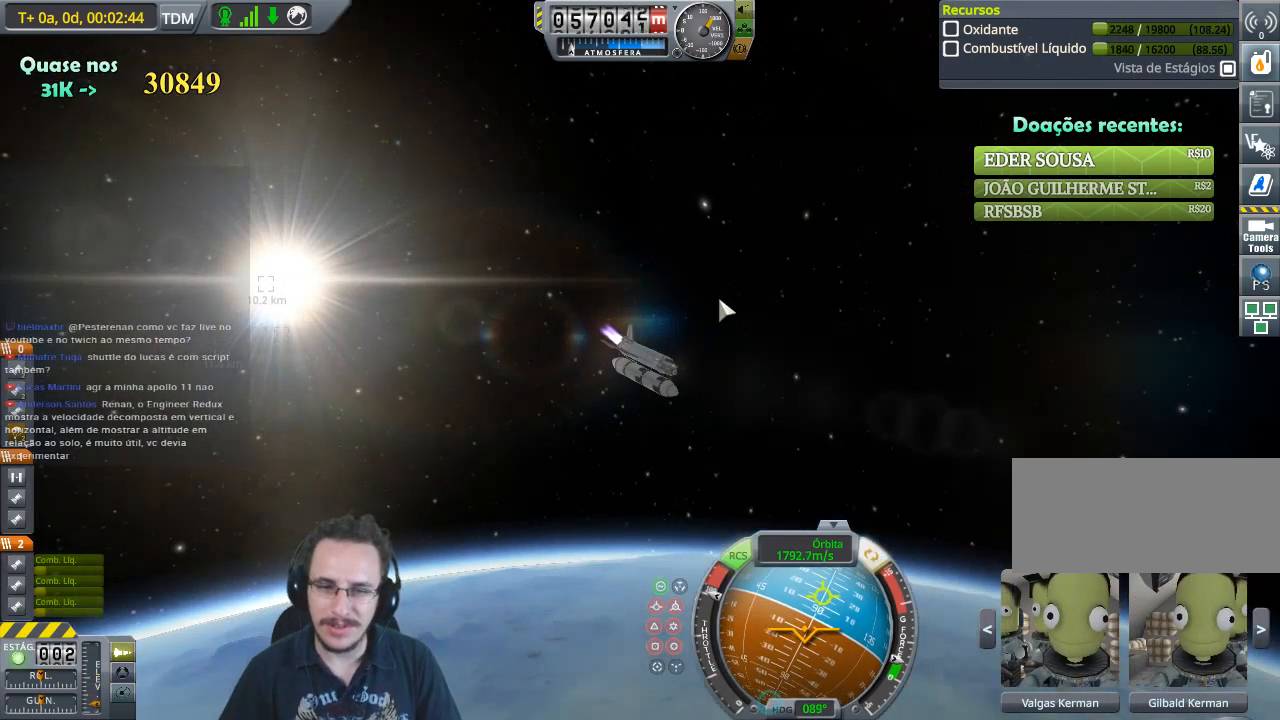
{"keys": ["w"], "events": [[233, "w", "down"]]}
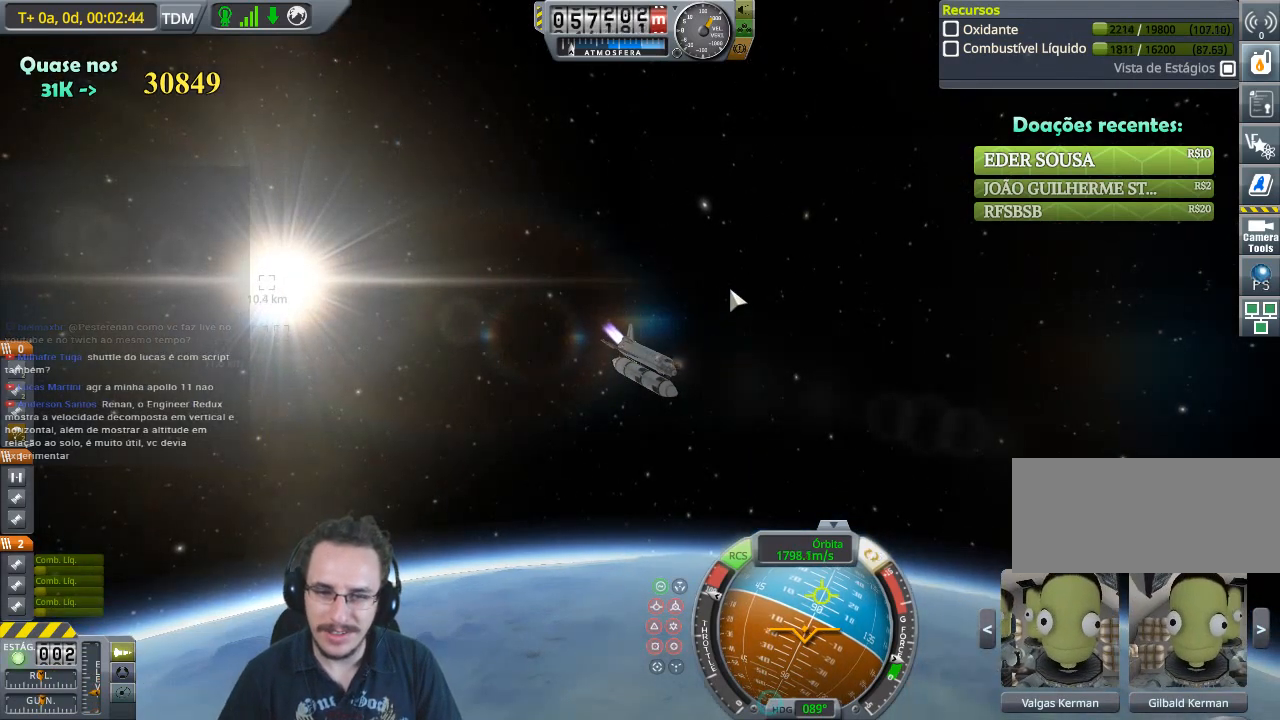
{"keys": ["a", "w"], "events": [[33, "w", "up"], [200, "w", "down"], [467, "a", "down"]]}
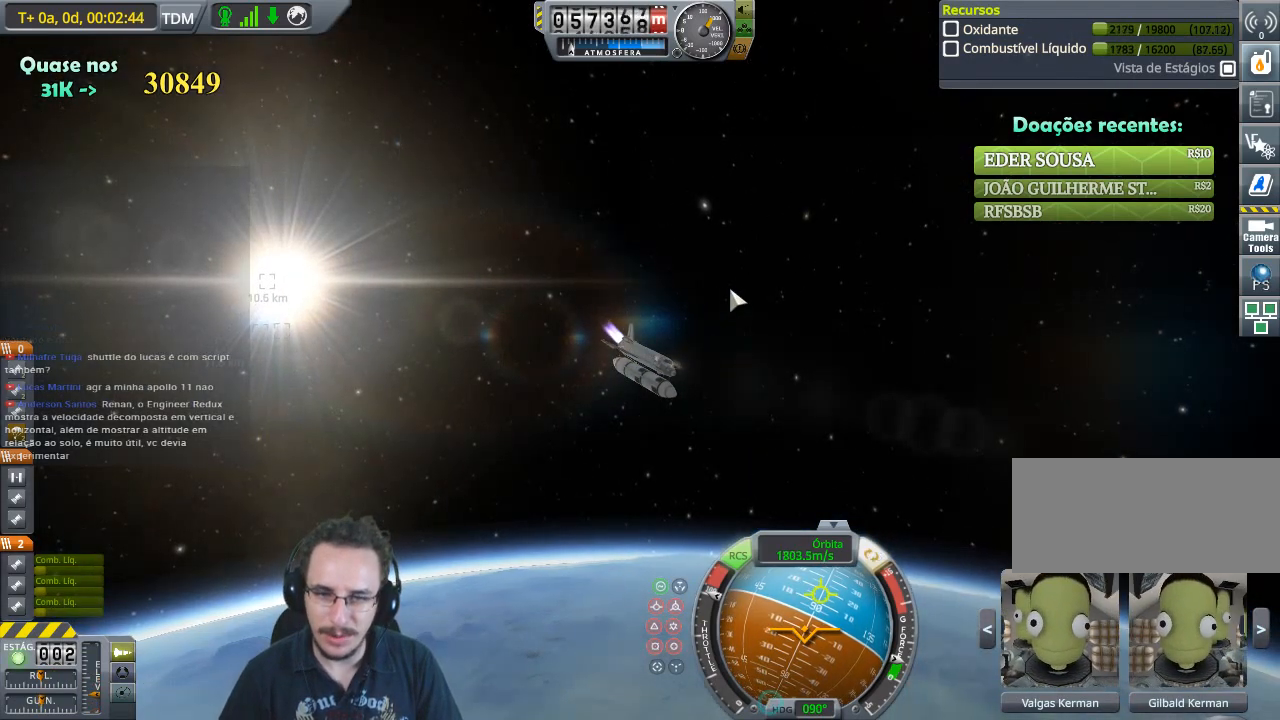
{"keys": [], "events": [[233, "a", "up"], [300, "w", "up"]]}
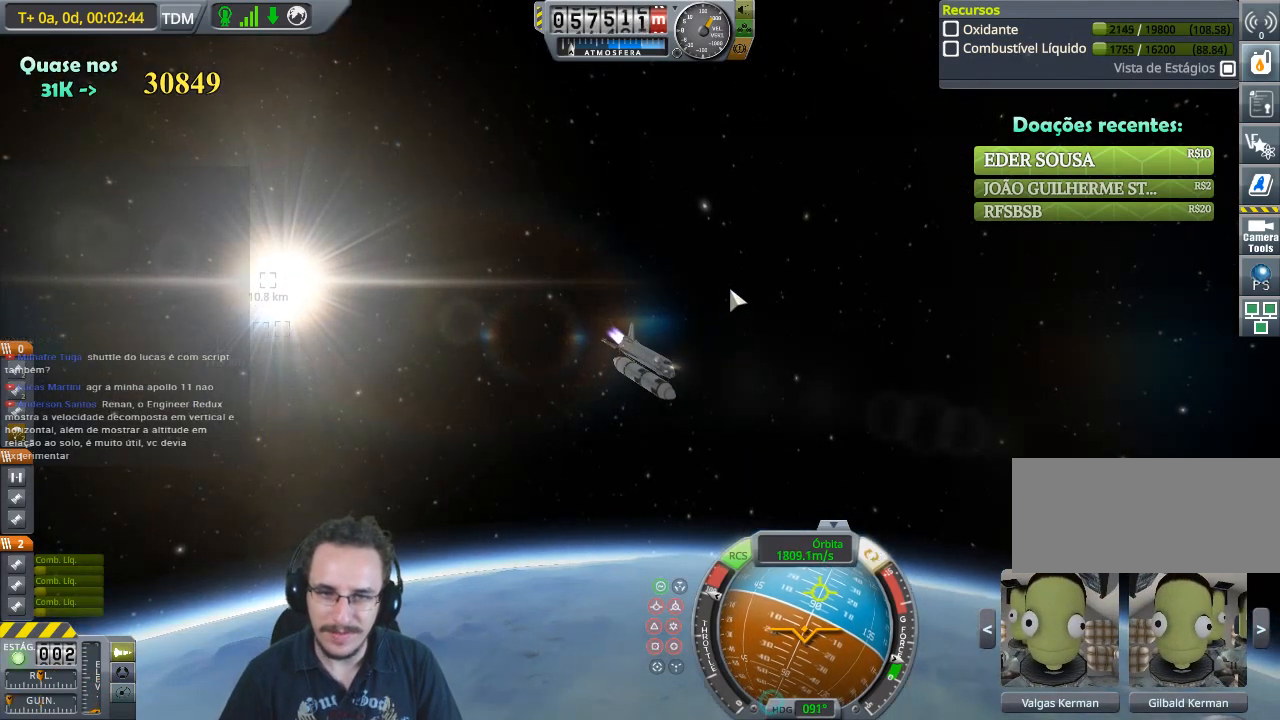
{"keys": [], "events": []}
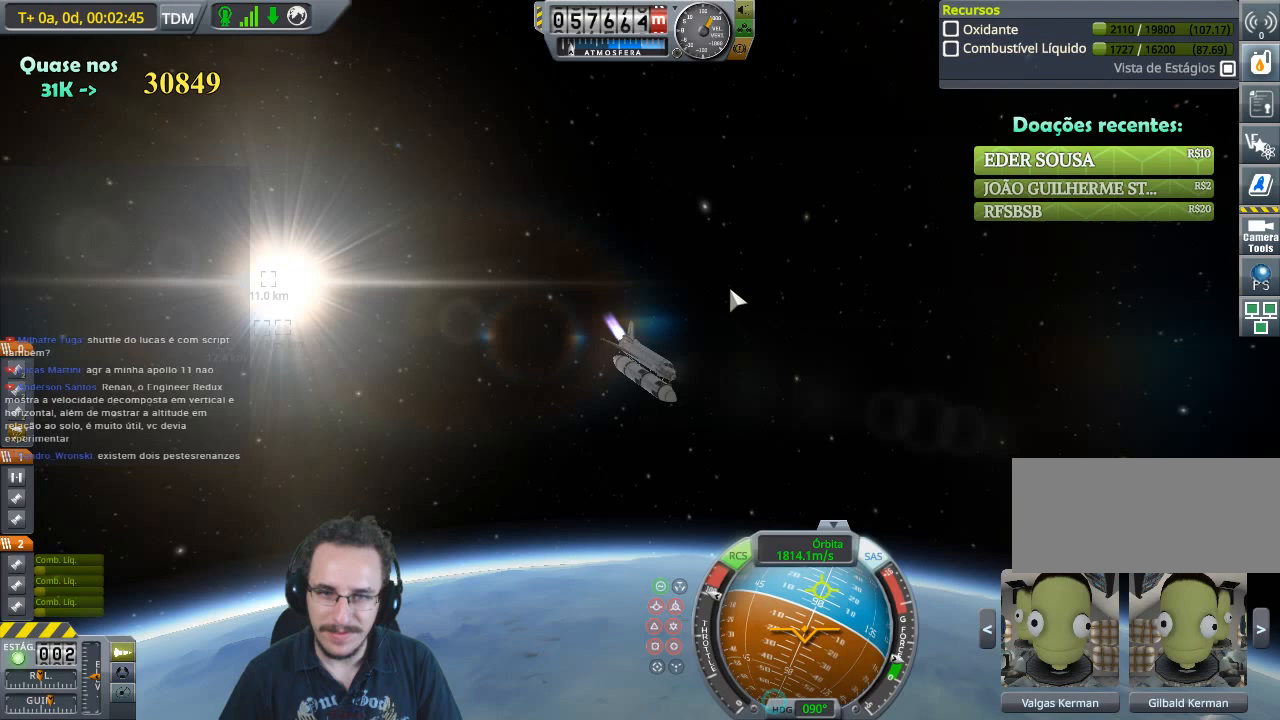
{"keys": ["w"], "events": [[300, "w", "down"]]}
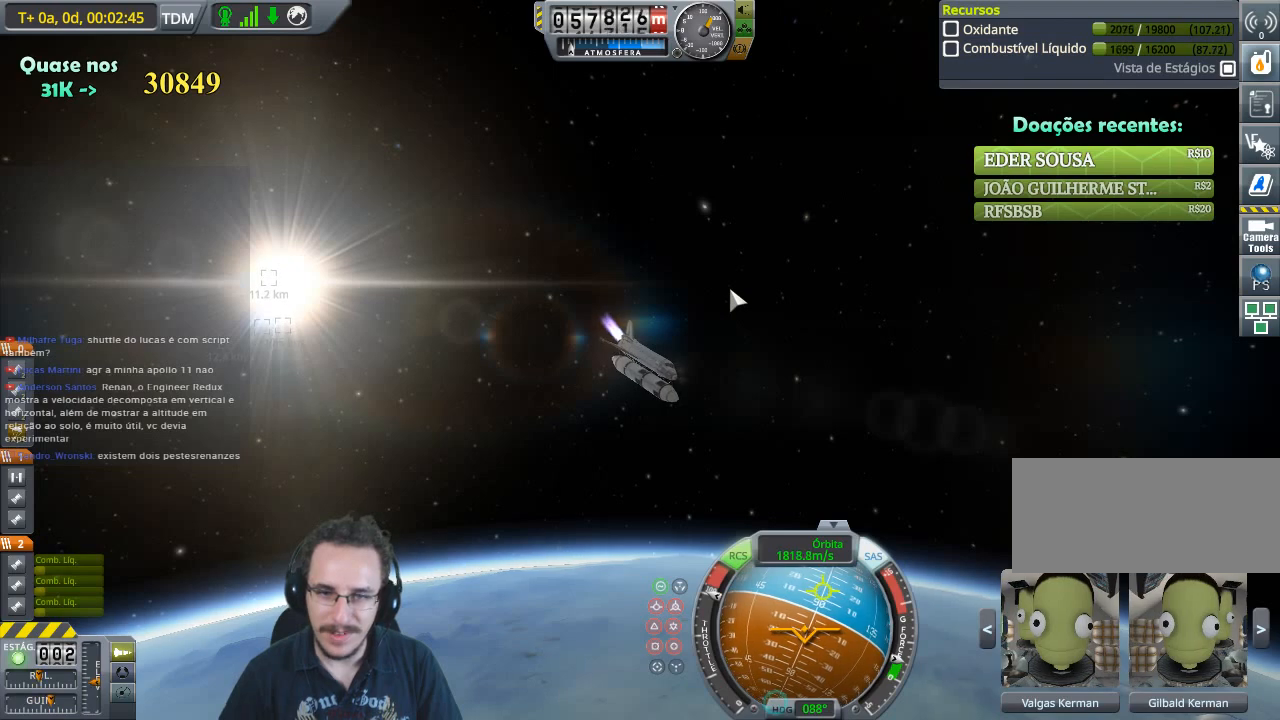
{"keys": ["w"], "events": [[100, "d", "down"], [300, "d", "up"]]}
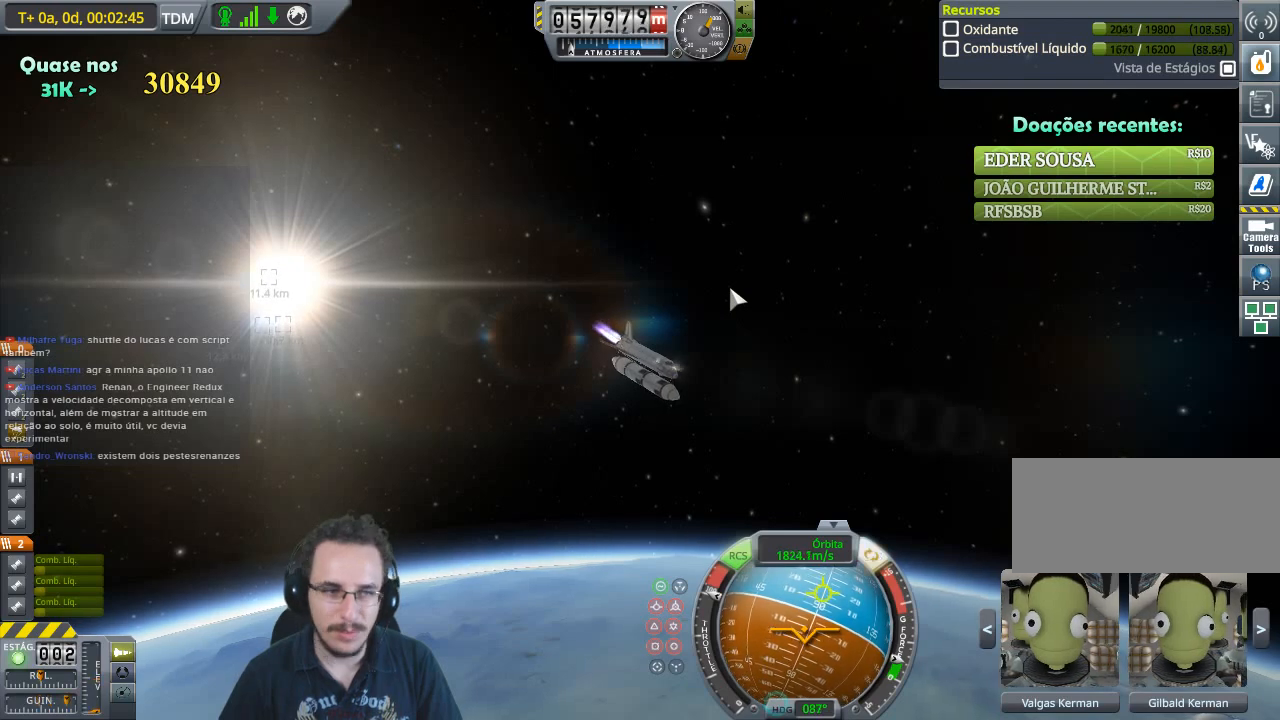
{"keys": ["w"], "events": []}
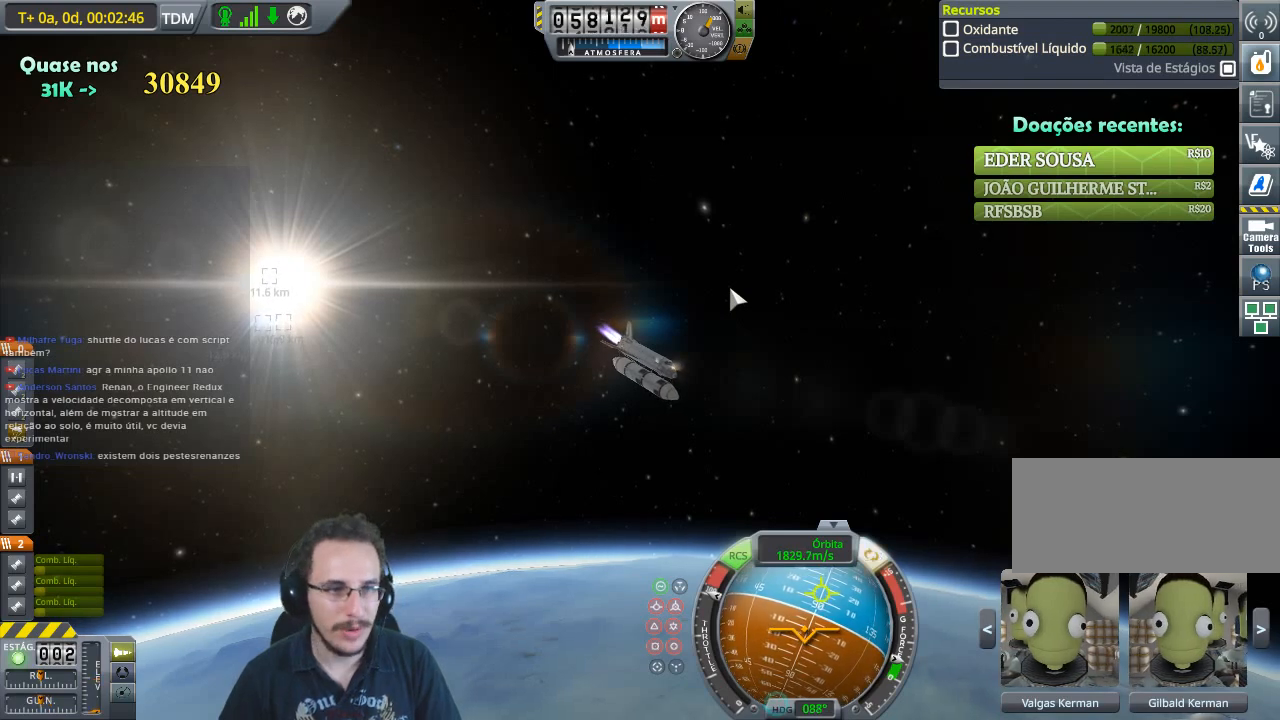
{"keys": [], "events": [[167, "w", "up"]]}
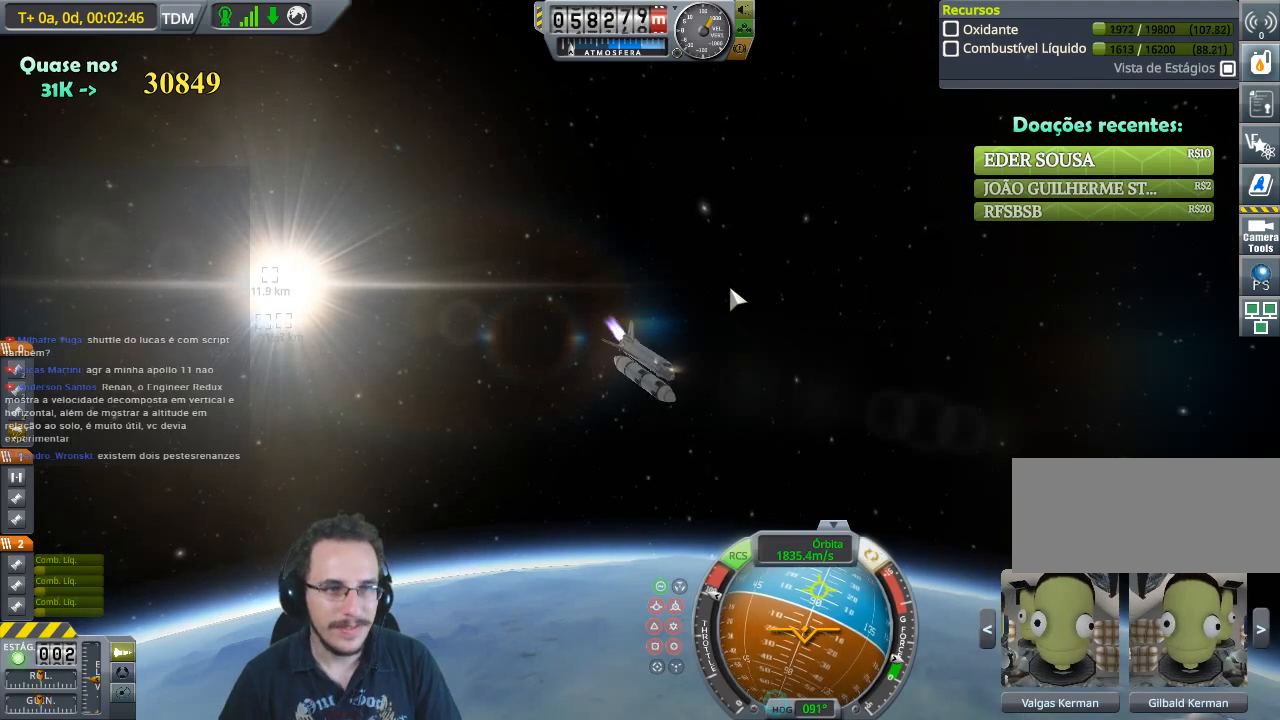
{"keys": ["w"], "events": [[400, "w", "down"]]}
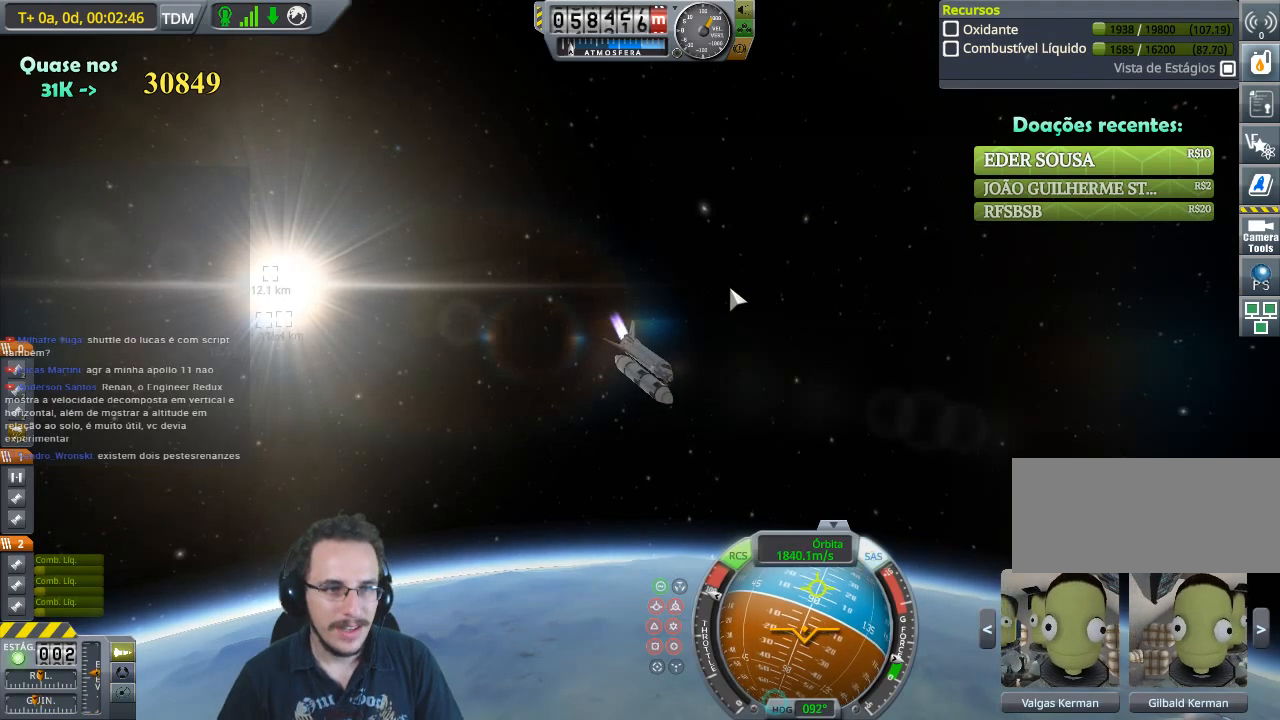
{"keys": ["w"], "events": []}
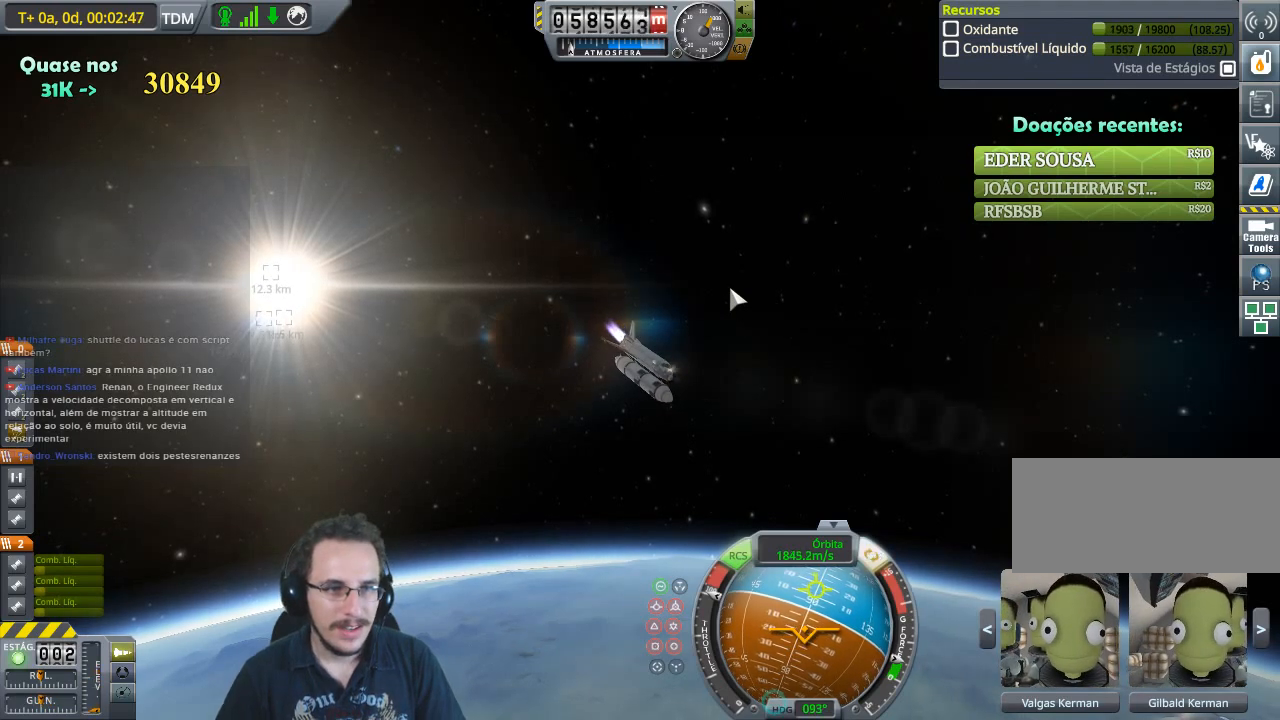
{"keys": [], "events": [[67, "d", "down"], [200, "d", "up"], [300, "w", "up"]]}
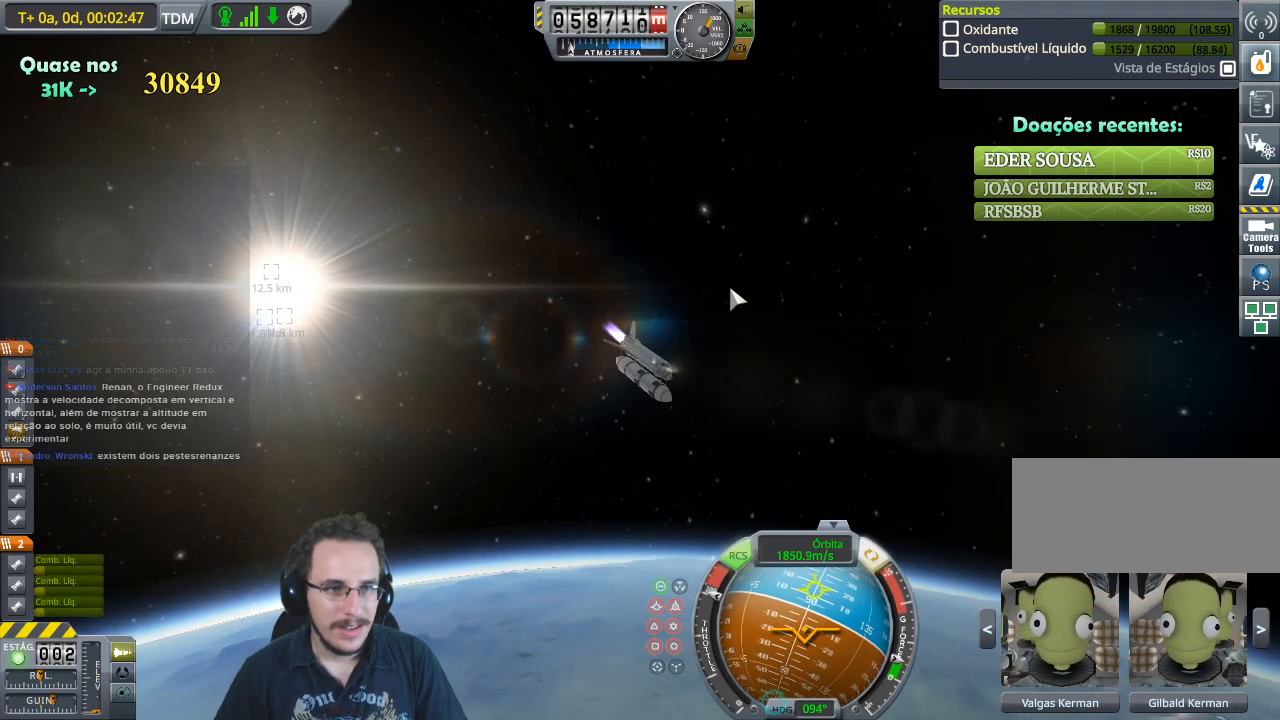
{"keys": [], "events": [[67, "w", "down"], [400, "w", "up"]]}
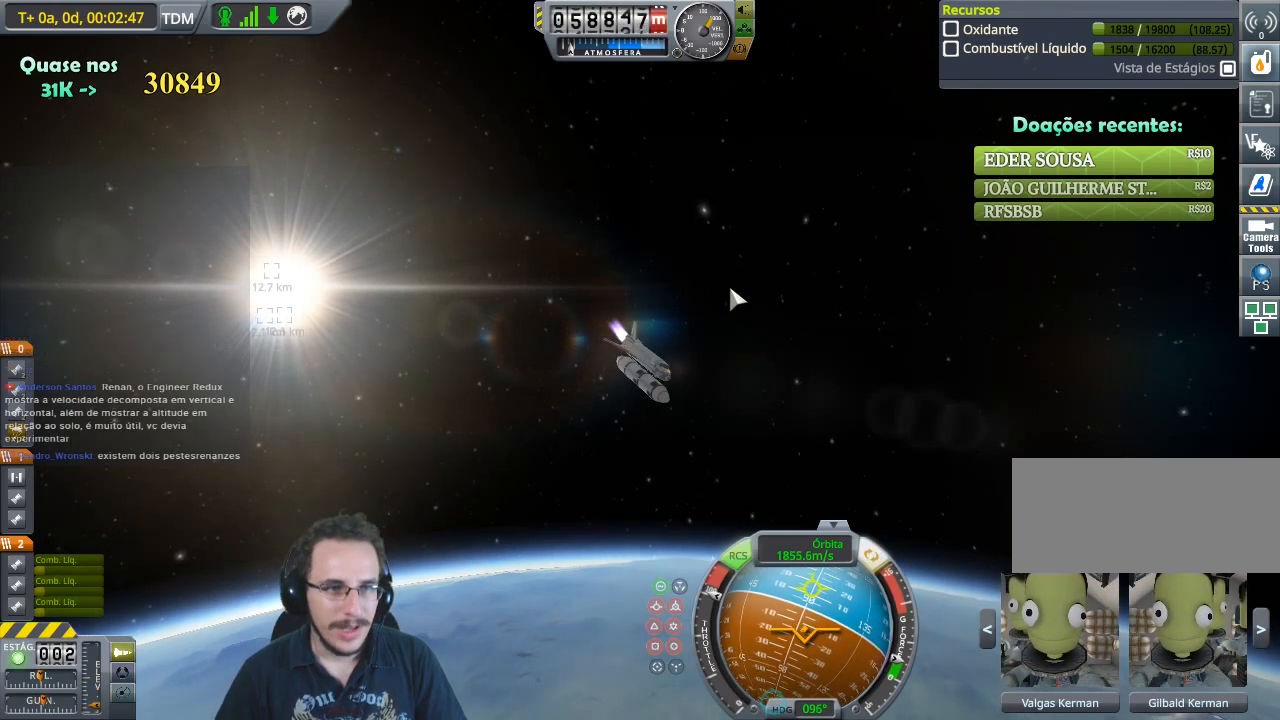
{"keys": ["w"], "events": [[433, "w", "down"]]}